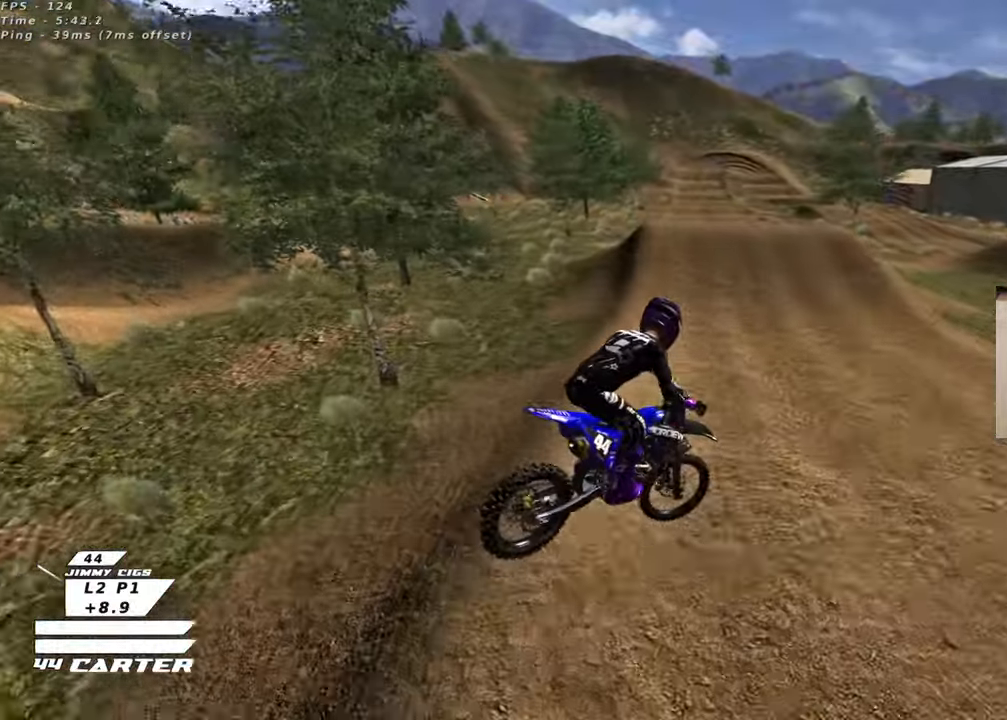
Gameplay with a controller (Xbox layout); each line is a JSON object with the inputs held at the frame after it. "events" lists button and stick changes between this image and that frame as [ms after this image, input, new state], when the widget could be followed in between.
{"buttons": ["R2"], "left_stick": "up-left", "right_stick": "center", "events": [[33, "left_stick", "down-right"], [150, "R3", "up"], [233, "left_stick", "up-right"], [250, "right_stick", "center"], [450, "left_stick", "up-left"]]}
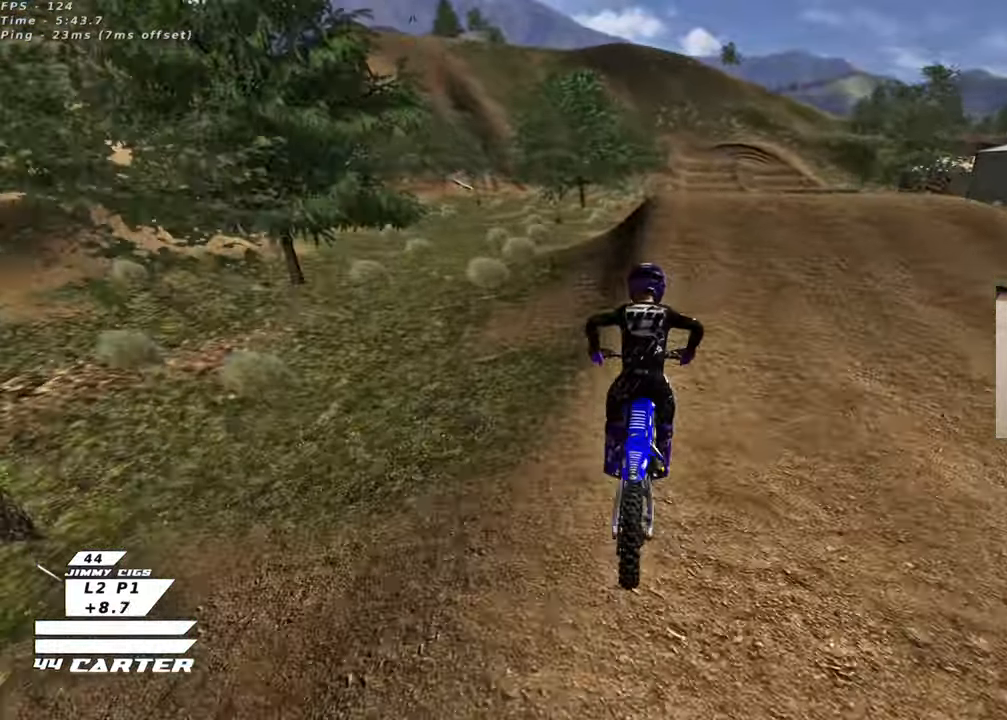
{"buttons": ["R2"], "left_stick": "down", "right_stick": "center", "events": [[17, "right_stick", "up"], [67, "left_stick", "center"], [117, "right_stick", "center"], [317, "A", "down"], [450, "A", "up"], [483, "left_stick", "down"]]}
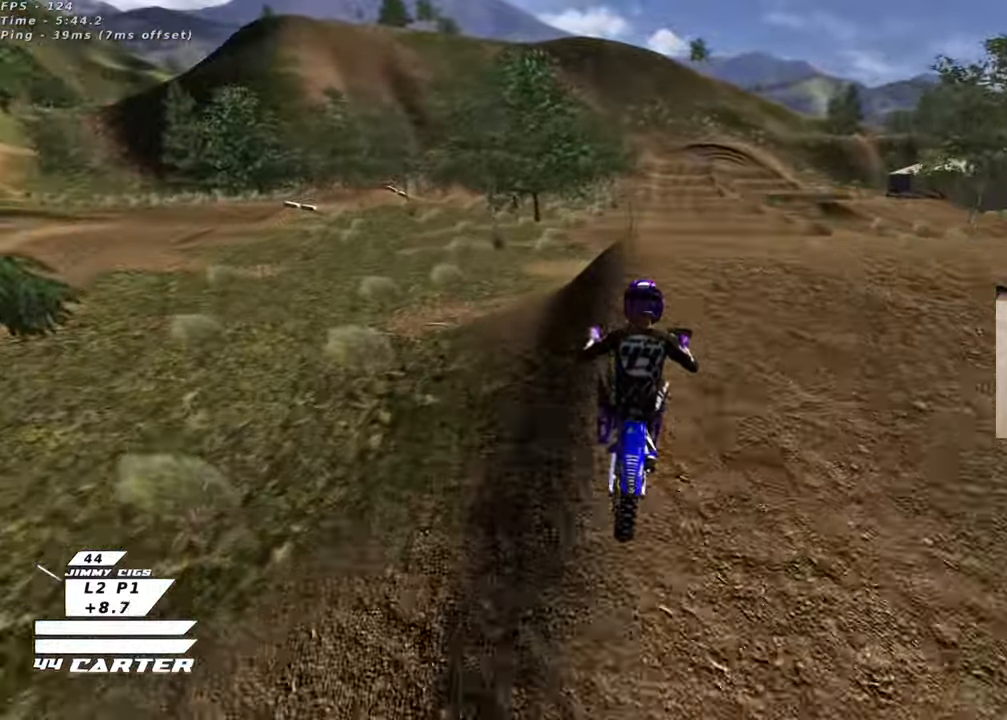
{"buttons": ["L1", "R2"], "left_stick": "down-left", "right_stick": "center", "events": [[33, "A", "down"], [150, "A", "up"], [417, "left_stick", "down-left"], [483, "L1", "down"]]}
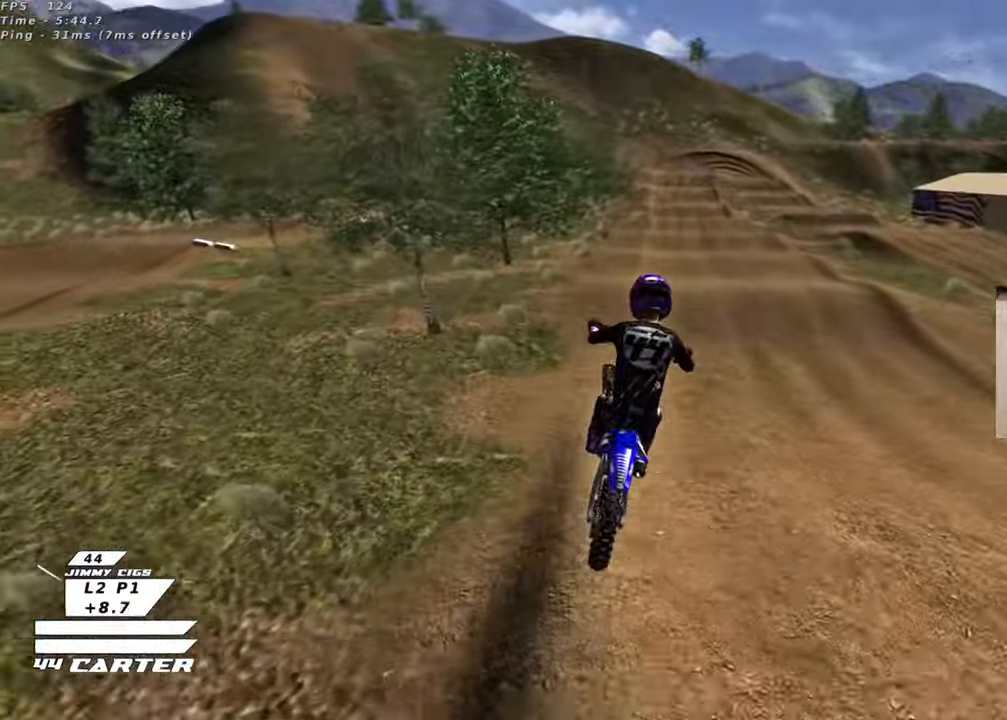
{"buttons": ["X", "R2"], "left_stick": "up", "right_stick": "center", "events": [[33, "X", "down"], [83, "L1", "up"], [133, "X", "up"], [250, "left_stick", "down-right"], [350, "left_stick", "up-right"], [433, "left_stick", "up"], [467, "X", "down"]]}
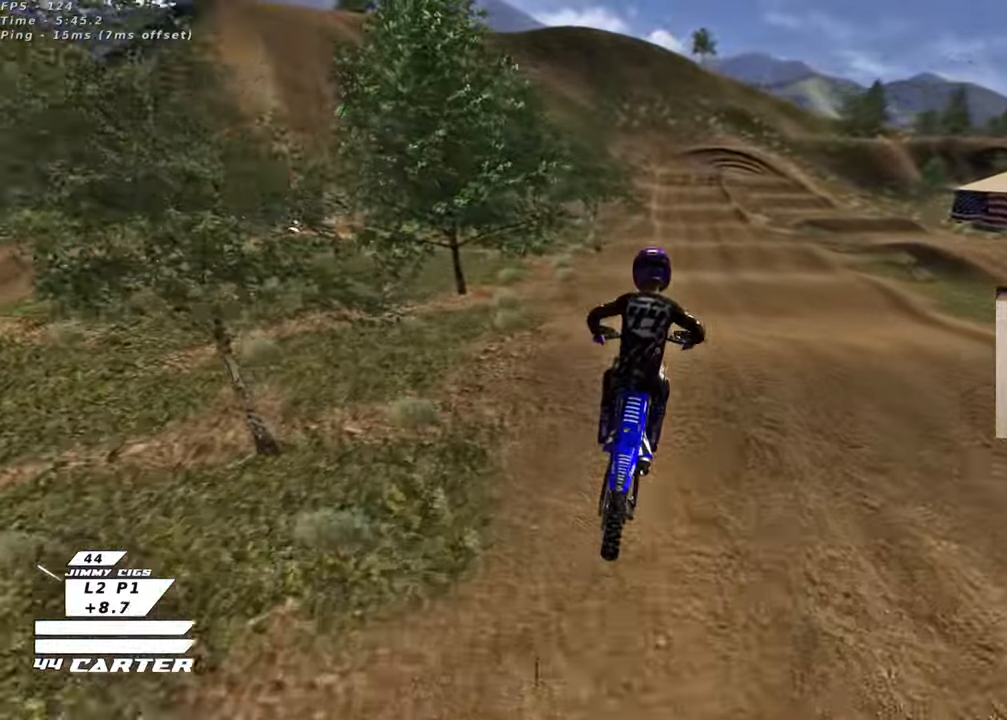
{"buttons": ["R2"], "left_stick": "up", "right_stick": "center", "events": [[50, "X", "up"]]}
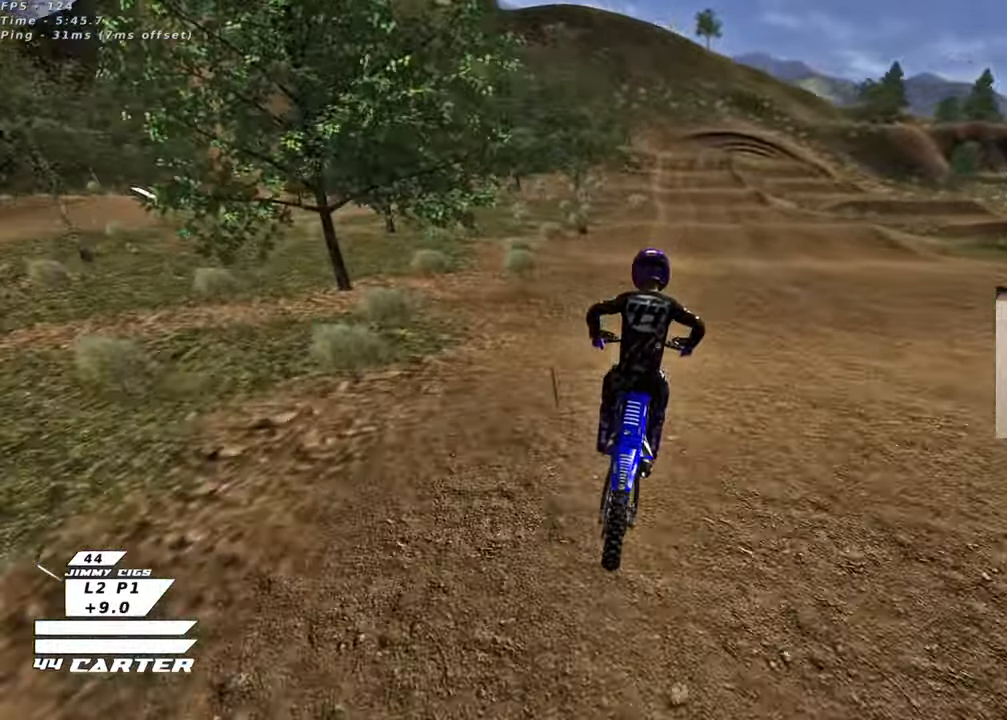
{"buttons": ["A", "R2"], "left_stick": "down", "right_stick": "center", "events": [[50, "left_stick", "down"], [117, "A", "down"], [233, "left_stick", "center"], [250, "A", "up"], [283, "left_stick", "up"], [383, "left_stick", "center"], [433, "left_stick", "down"], [500, "A", "down"]]}
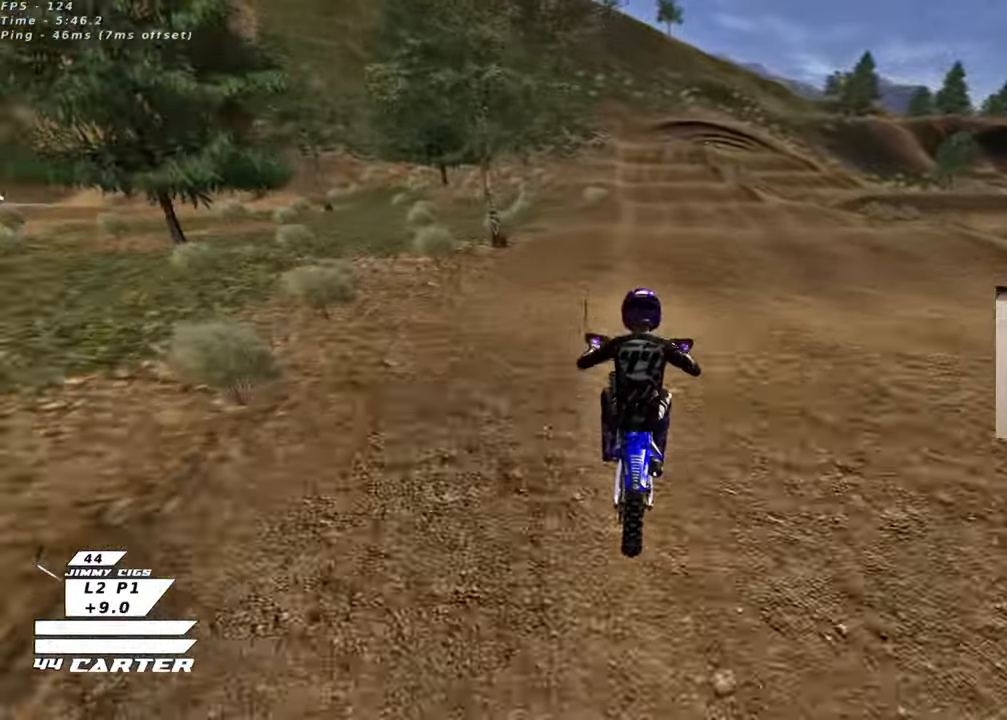
{"buttons": ["R2"], "left_stick": "up-left", "right_stick": "center", "events": [[83, "left_stick", "up"], [117, "A", "up"], [283, "left_stick", "center"], [433, "left_stick", "up-left"]]}
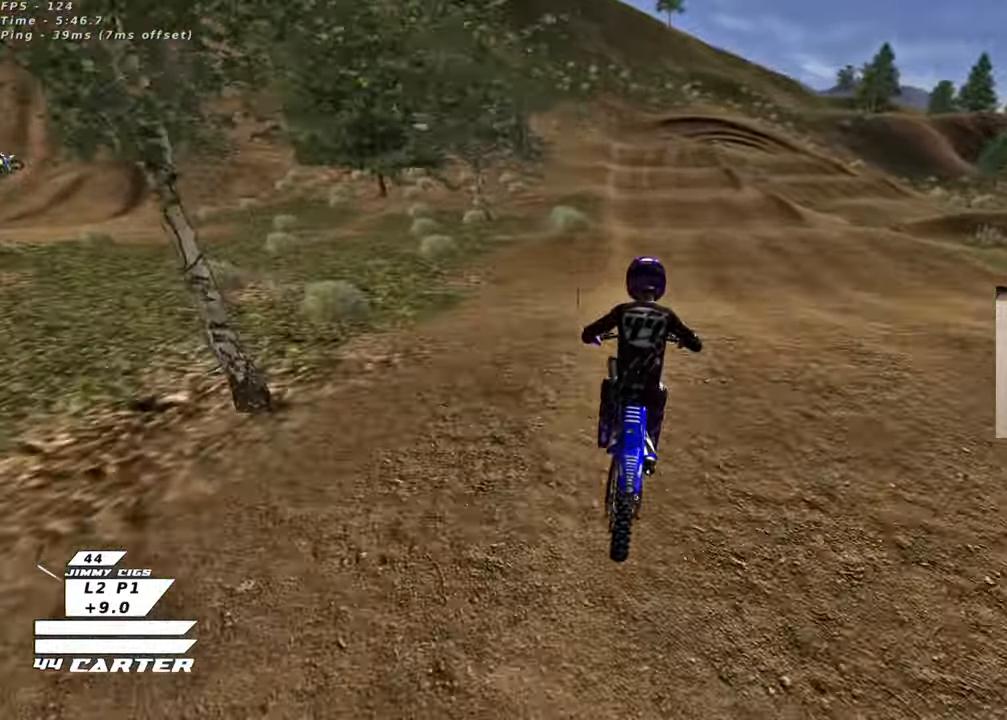
{"buttons": ["R2"], "left_stick": "down", "right_stick": "center", "events": [[67, "left_stick", "down"], [283, "left_stick", "center"], [333, "left_stick", "up"], [483, "left_stick", "down"]]}
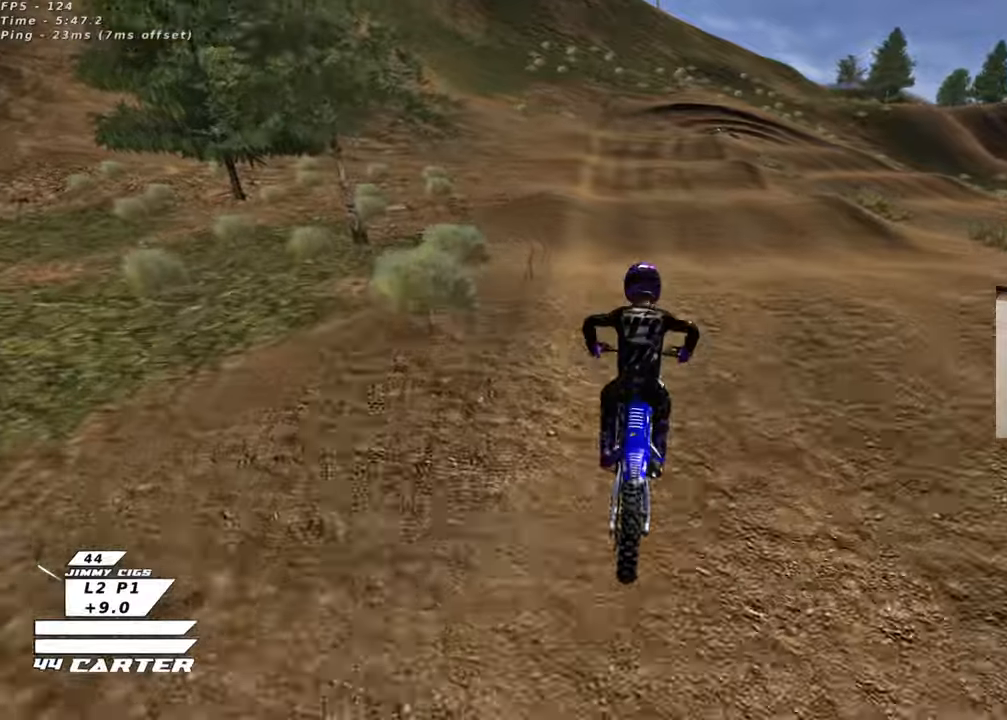
{"buttons": ["X", "R2"], "left_stick": "up", "right_stick": "center", "events": [[100, "A", "down"], [100, "left_stick", "up"], [150, "left_stick", "up-right"], [217, "A", "up"], [417, "left_stick", "up"], [483, "X", "down"]]}
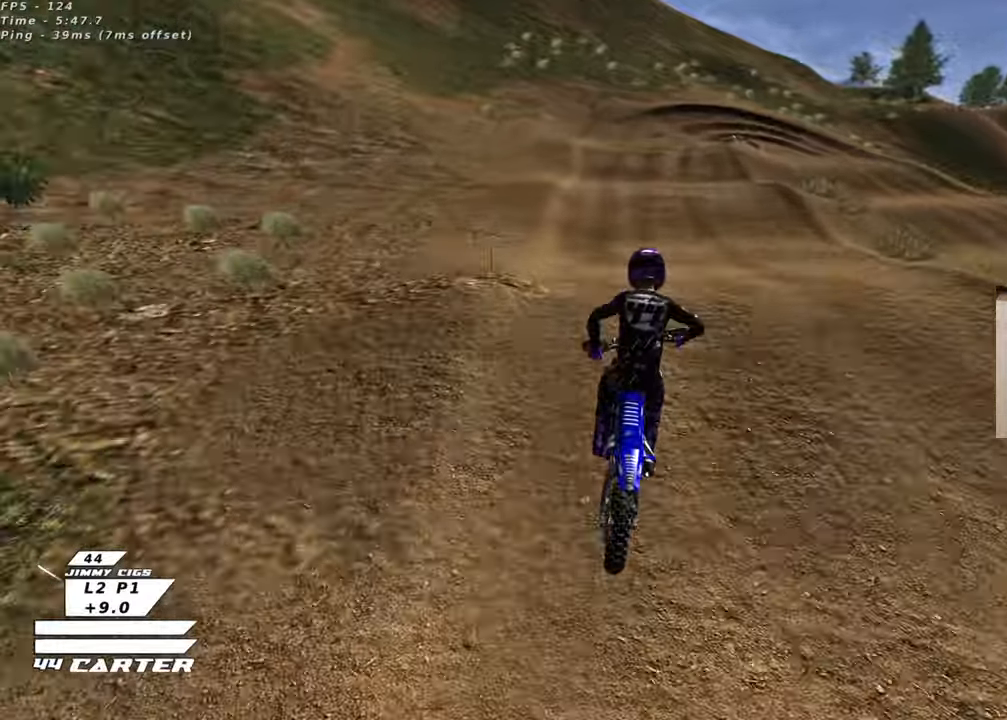
{"buttons": [], "left_stick": "center", "right_stick": "center", "events": [[83, "X", "up"], [200, "left_stick", "center"], [250, "left_stick", "down-left"], [350, "left_stick", "center"], [367, "X", "down"], [450, "X", "up"], [500, "R2", "up"]]}
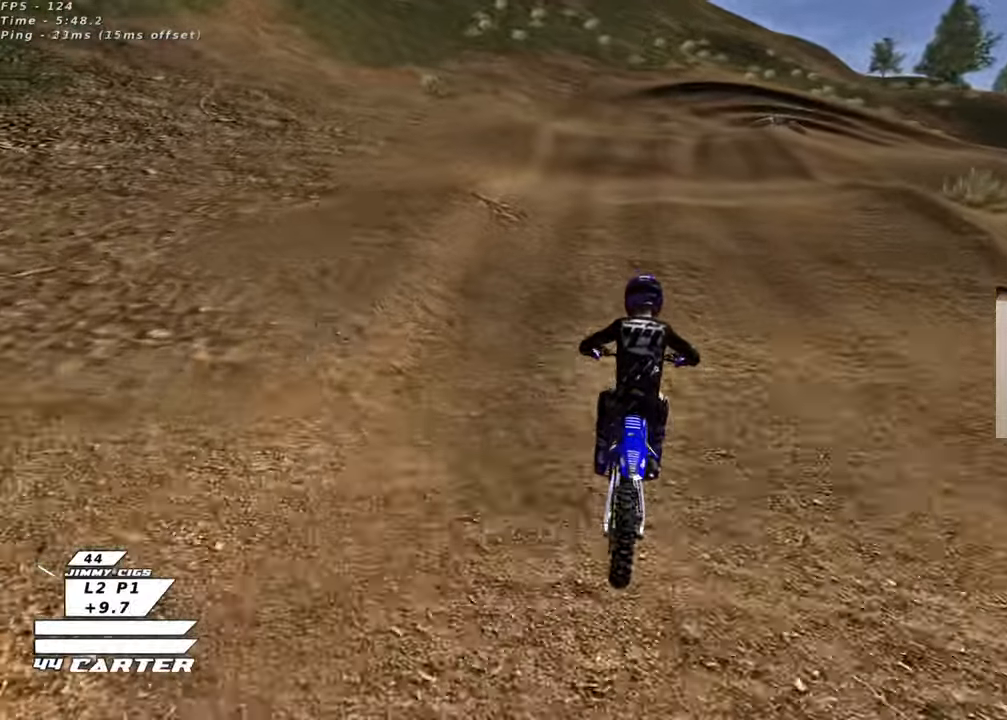
{"buttons": ["R2"], "left_stick": "center", "right_stick": "center", "events": [[50, "L2", "down"], [83, "X", "down"], [100, "X", "up"], [217, "left_stick", "down"], [283, "L2", "up"], [333, "R2", "down"], [500, "left_stick", "center"]]}
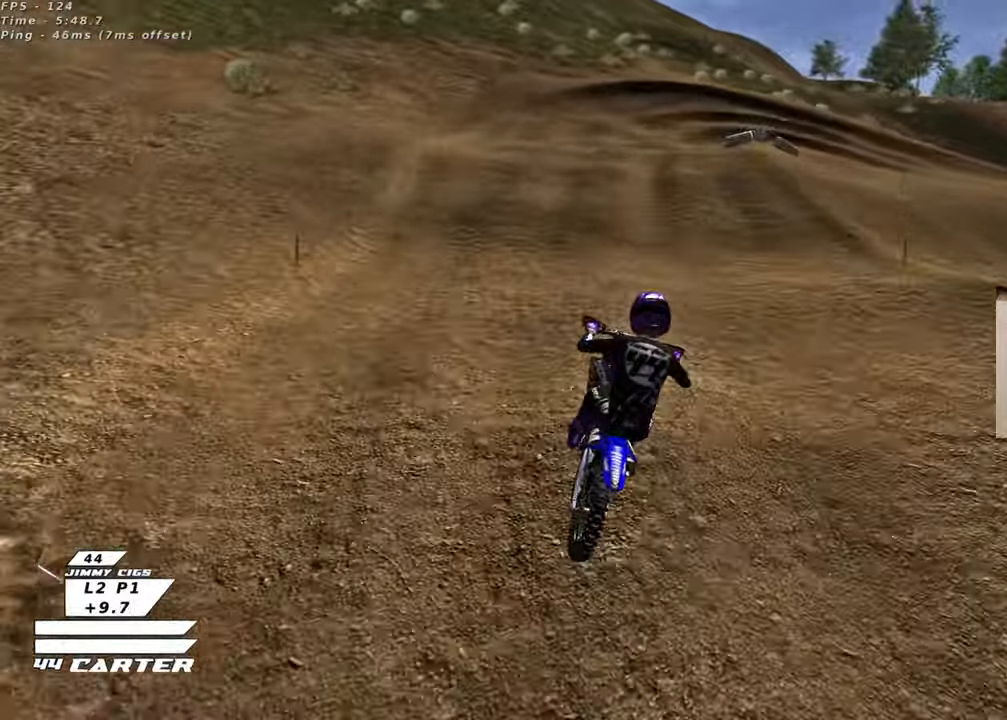
{"buttons": [], "left_stick": "up", "right_stick": "center", "events": [[417, "X", "down"], [483, "left_stick", "up"], [500, "R2", "up"], [500, "X", "up"]]}
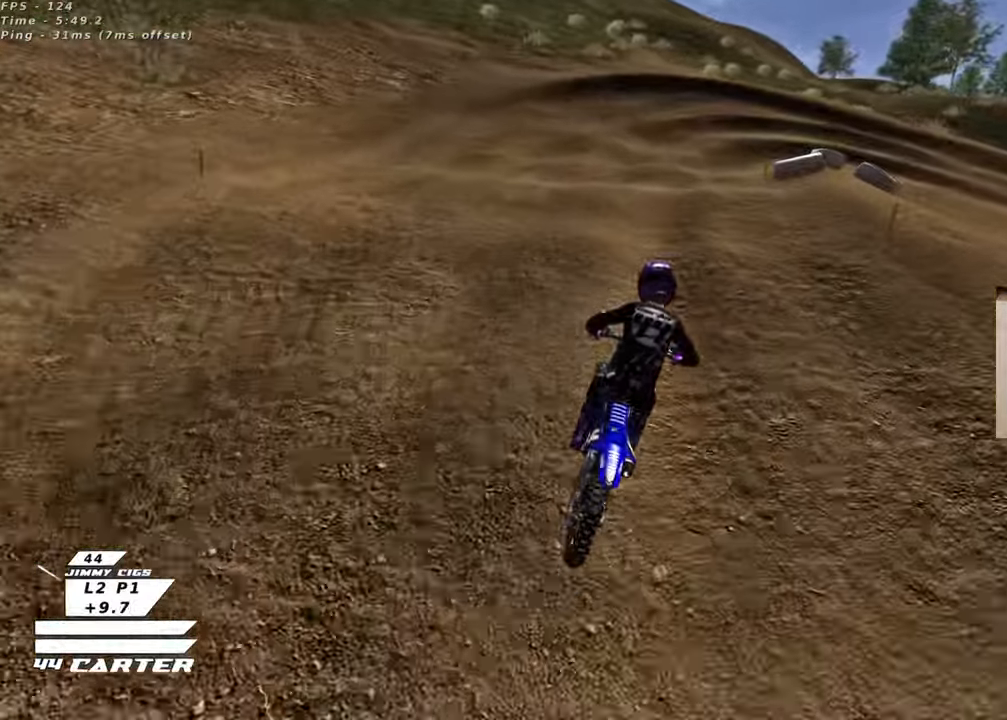
{"buttons": ["X", "R2"], "left_stick": "down", "right_stick": "center", "events": [[33, "L2", "down"], [67, "left_stick", "center"], [117, "left_stick", "down"], [233, "L2", "up"], [467, "R2", "down"], [483, "X", "down"]]}
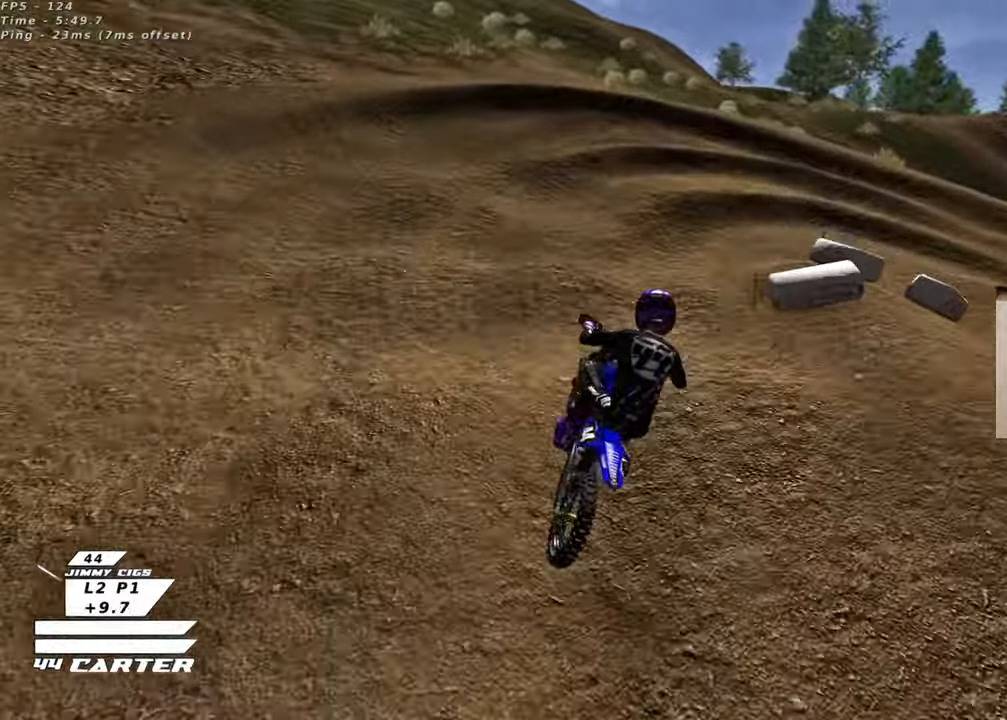
{"buttons": ["L2"], "left_stick": "right", "right_stick": "down-left"}
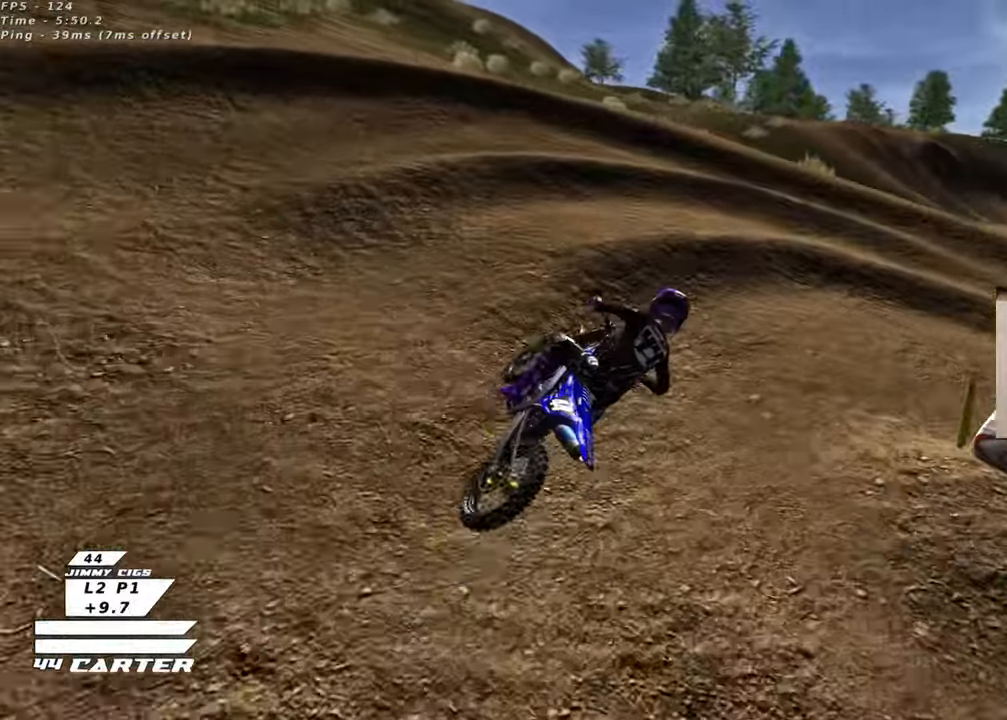
{"buttons": ["R2", "R3"], "left_stick": "up-right", "right_stick": "left", "events": [[17, "R3", "down"], [117, "L2", "up"], [217, "R2", "down"], [250, "left_stick", "up-right"], [350, "right_stick", "left"]]}
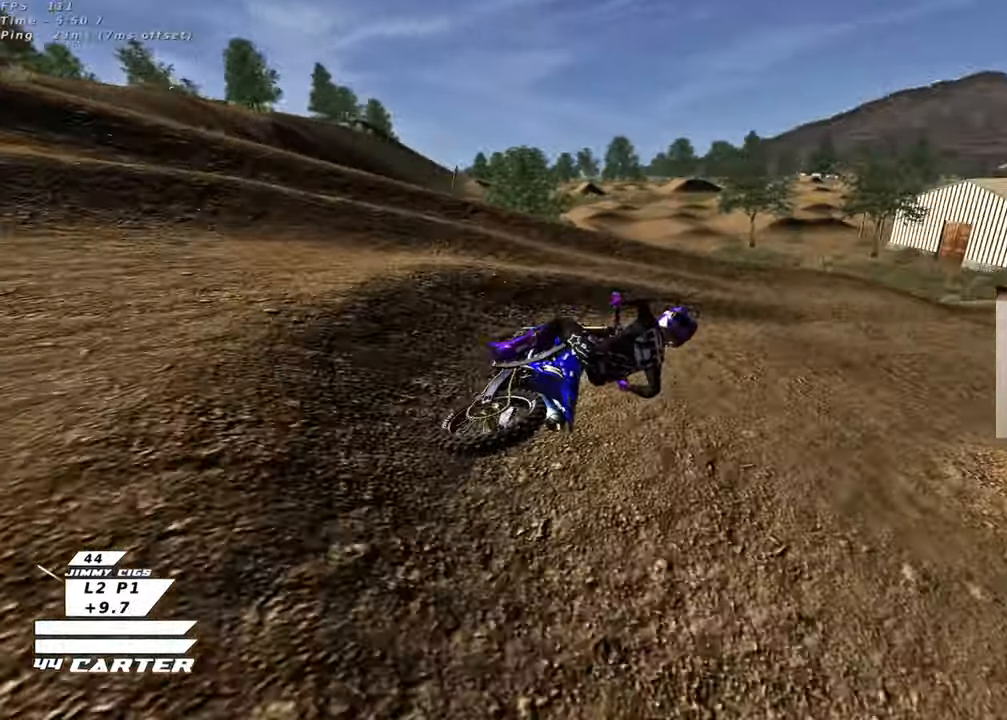
{"buttons": ["R2"], "left_stick": "up", "right_stick": "center", "events": [[17, "left_stick", "up"], [483, "R3", "up"], [483, "right_stick", "center"]]}
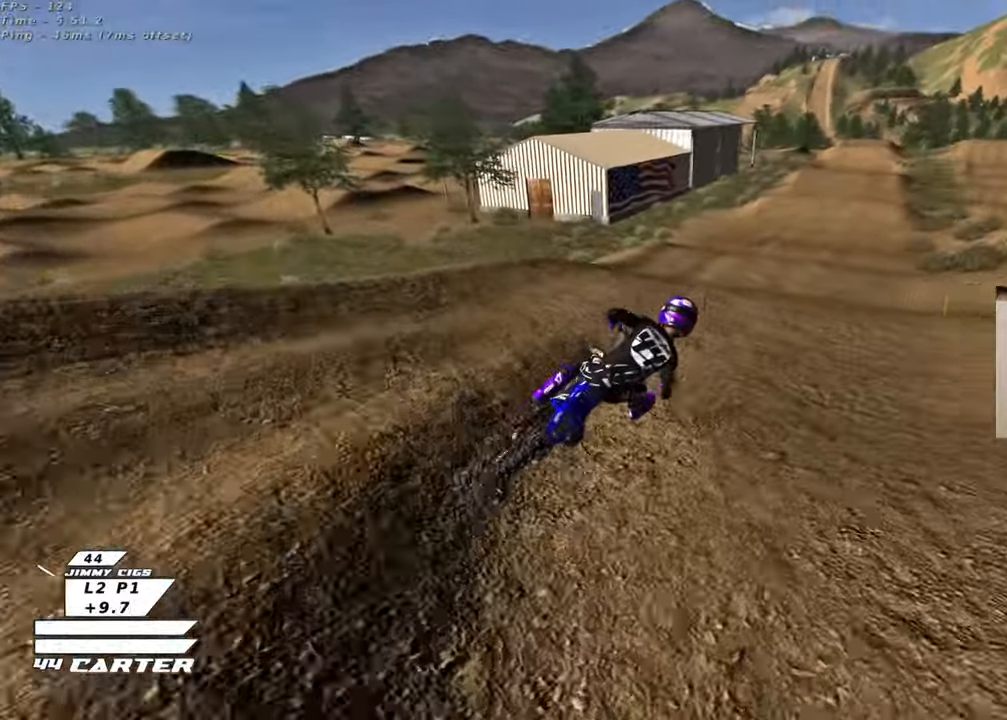
{"buttons": ["R2"], "left_stick": "down", "right_stick": "center", "events": [[117, "left_stick", "center"], [233, "A", "down"], [317, "left_stick", "up"], [383, "A", "up"], [383, "left_stick", "center"], [433, "left_stick", "down"]]}
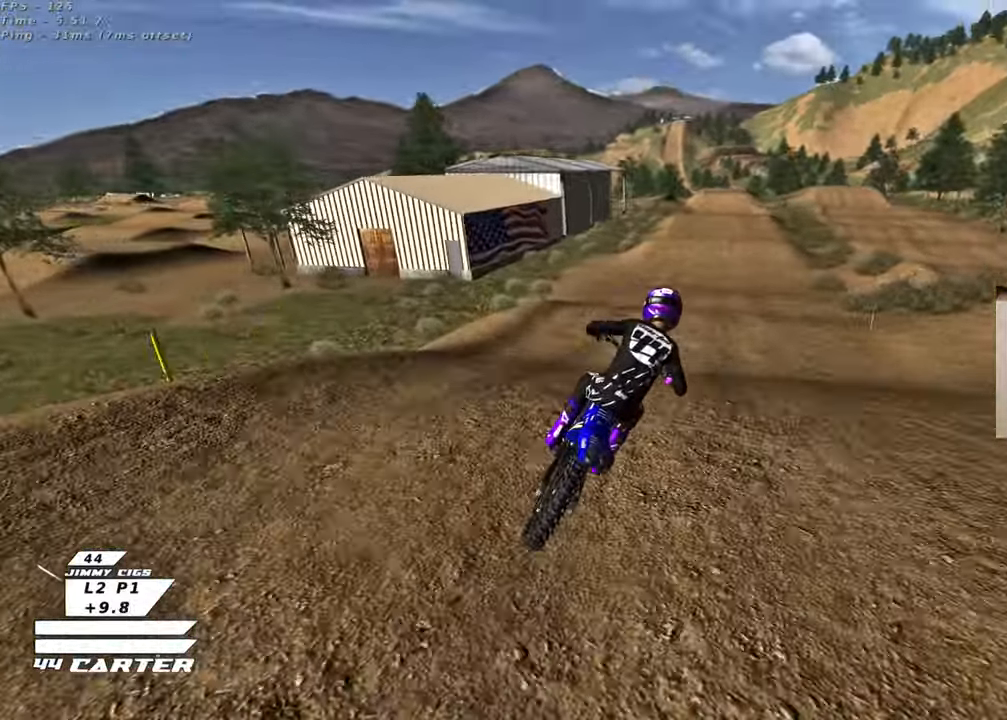
{"buttons": ["R2"], "left_stick": "up", "right_stick": "center", "events": [[33, "A", "down"], [67, "left_stick", "center"], [150, "A", "up"], [183, "left_stick", "up"]]}
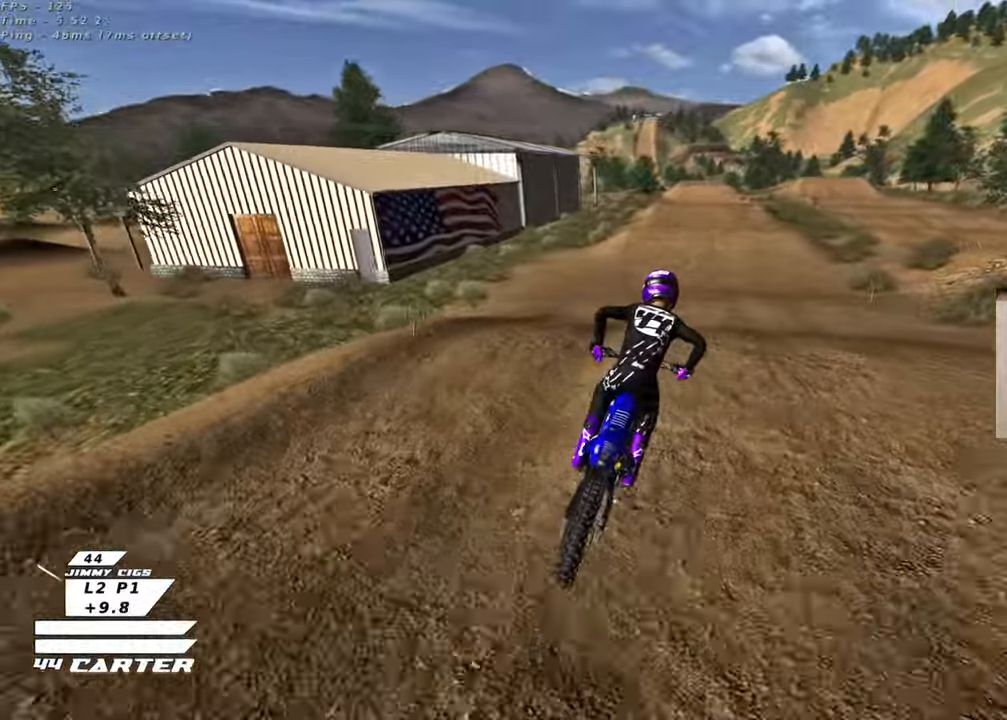
{"buttons": ["R2"], "left_stick": "right", "right_stick": "center", "events": [[67, "left_stick", "down-left"], [183, "A", "down"], [217, "left_stick", "up"], [283, "left_stick", "right"], [300, "A", "up"]]}
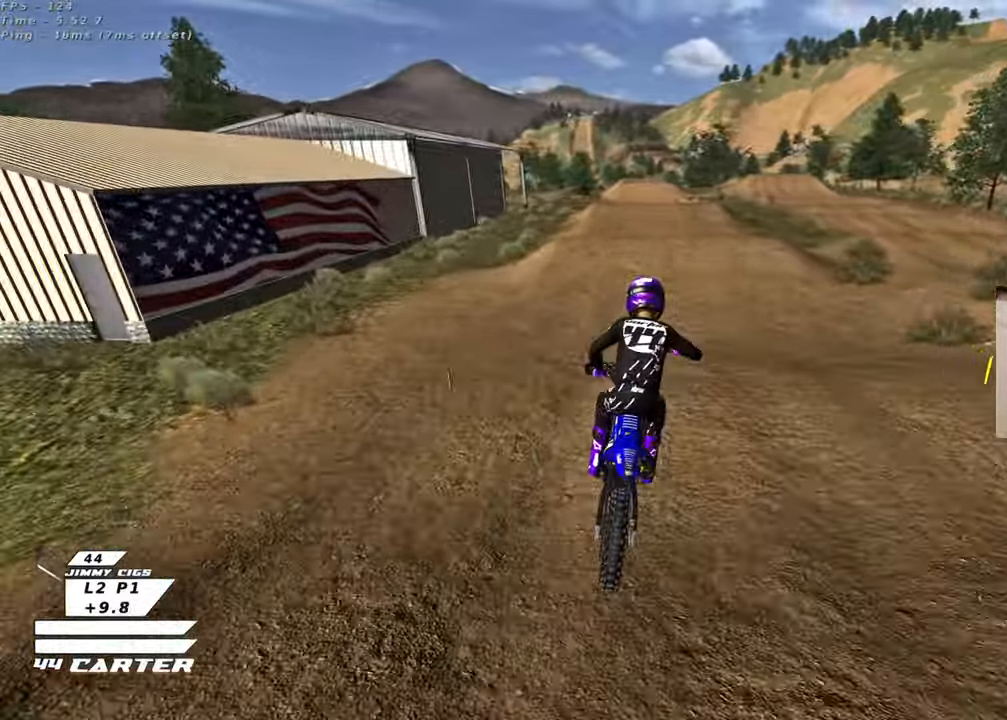
{"buttons": ["R2"], "left_stick": "up", "right_stick": "center", "events": [[17, "X", "down"], [117, "X", "up"], [133, "left_stick", "left"], [383, "left_stick", "up"]]}
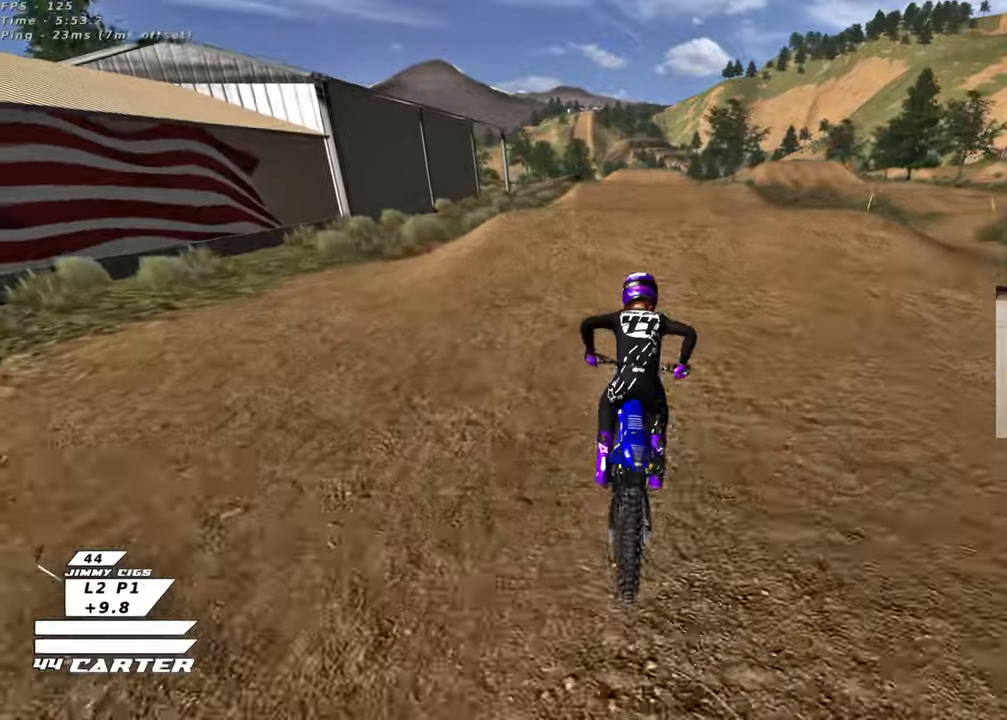
{"buttons": ["R2"], "left_stick": "center", "right_stick": "center", "events": [[167, "left_stick", "center"], [417, "A", "down"], [483, "A", "up"]]}
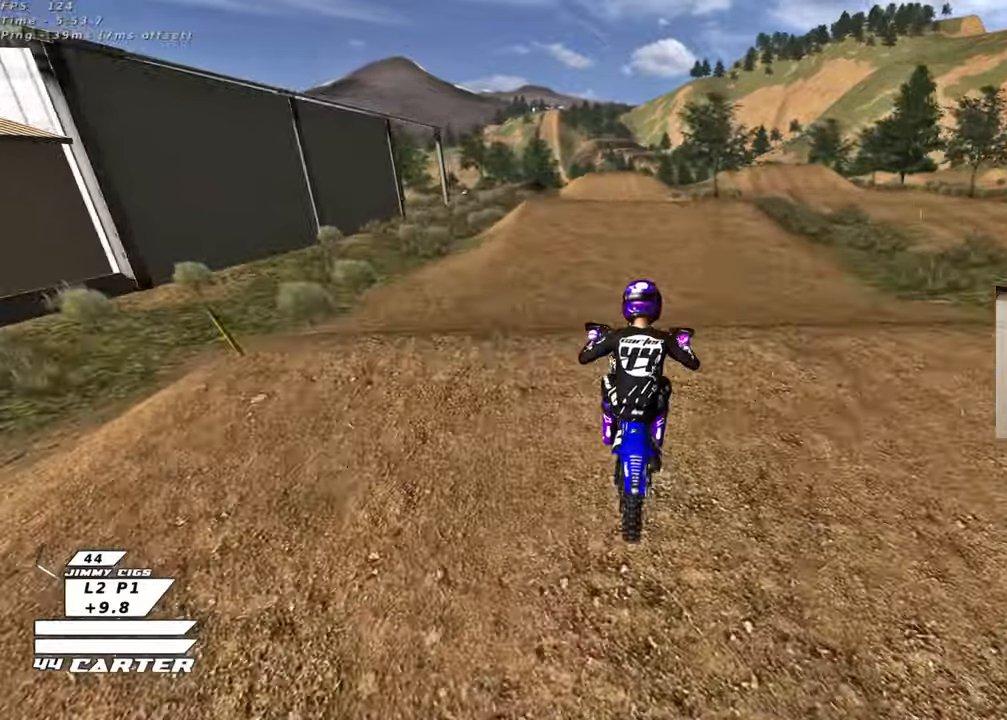
{"buttons": ["R2"], "left_stick": "right", "right_stick": "center", "events": [[67, "A", "down"], [83, "left_stick", "right"], [150, "A", "up"], [183, "R2", "up"], [200, "left_stick", "center"], [350, "R2", "down"], [383, "X", "down"], [417, "left_stick", "right"], [500, "X", "up"]]}
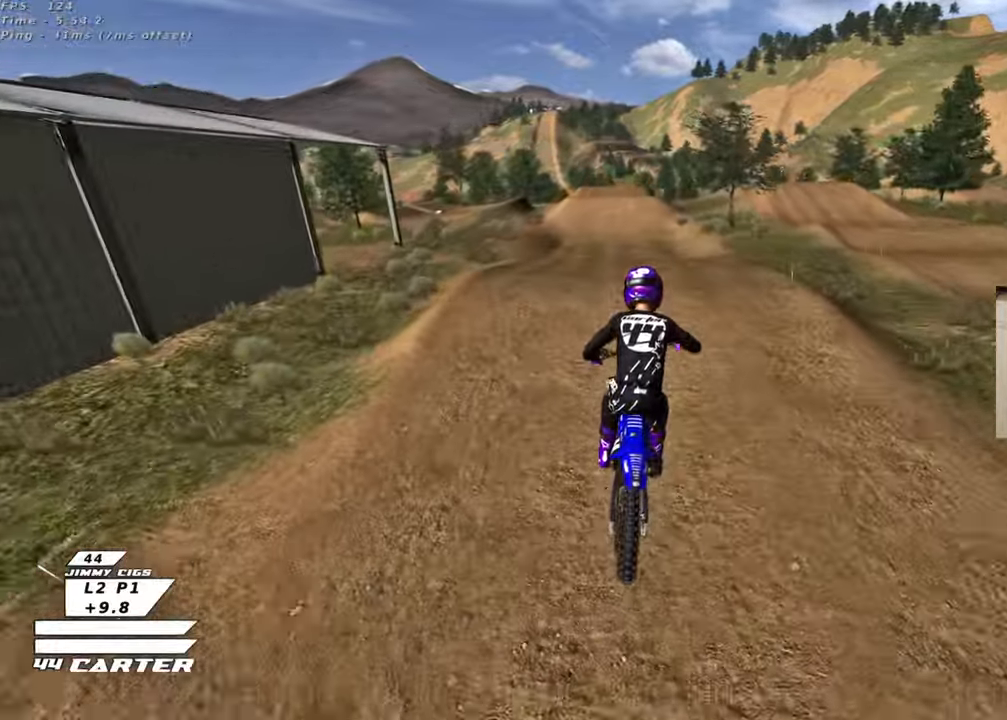
{"buttons": ["A", "R2"], "left_stick": "center", "right_stick": "center", "events": [[33, "L1", "down"], [67, "left_stick", "center"], [117, "X", "down"], [117, "left_stick", "down"], [183, "L1", "up"], [183, "left_stick", "left"], [233, "X", "up"], [400, "left_stick", "center"], [467, "A", "down"]]}
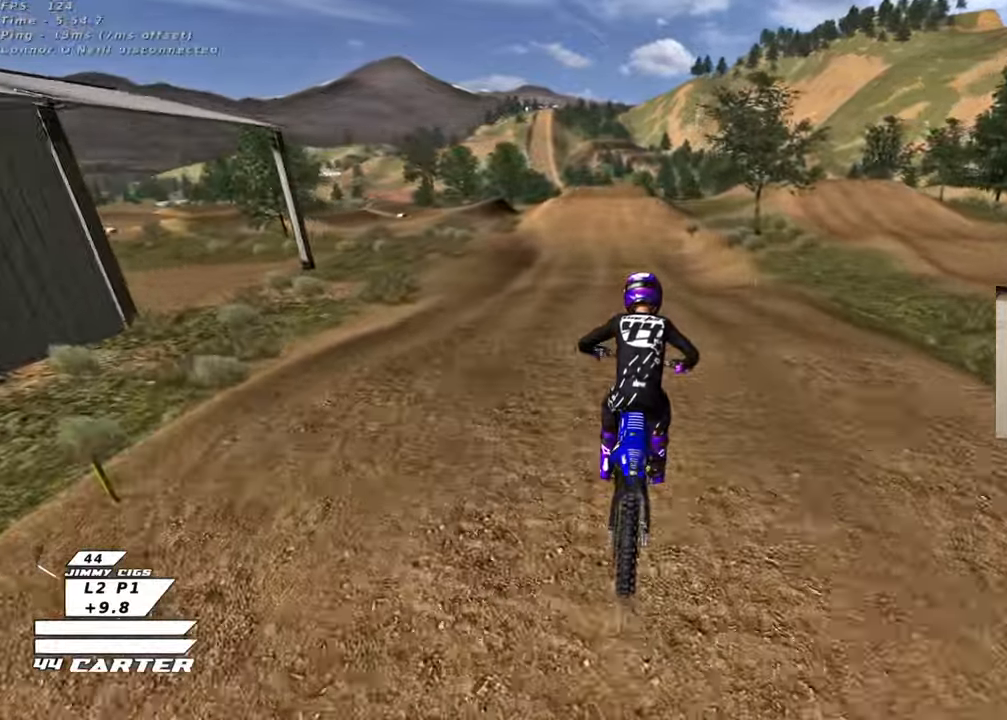
{"buttons": ["A", "R2"], "left_stick": "down", "right_stick": "center", "events": [[117, "A", "up"], [117, "left_stick", "up"], [200, "left_stick", "center"], [250, "left_stick", "down"], [433, "A", "down"]]}
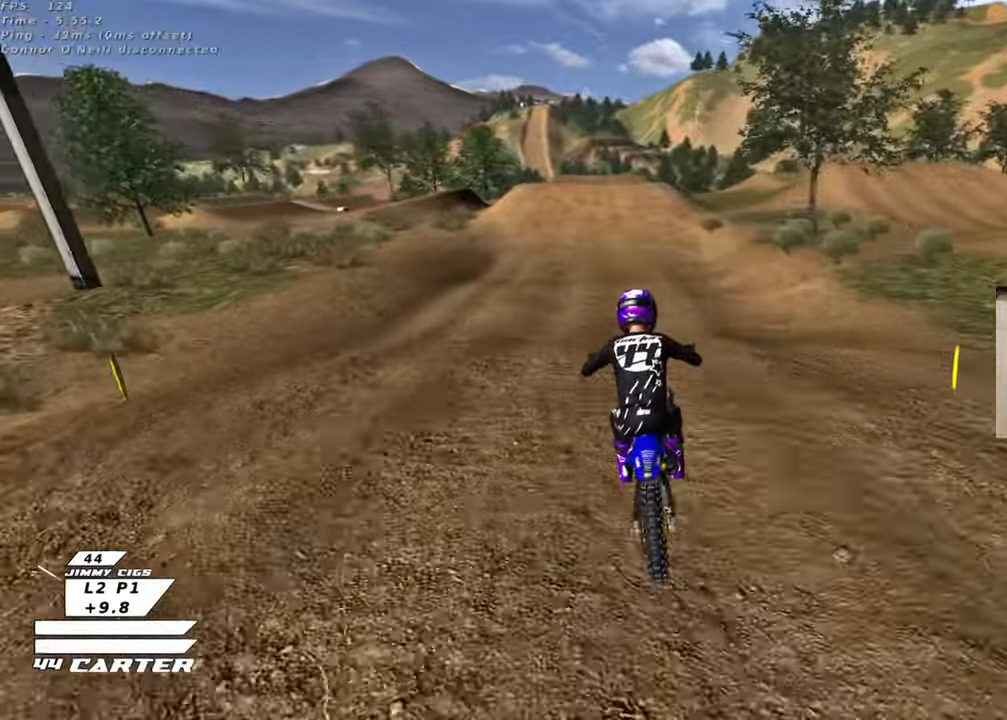
{"buttons": ["R2"], "left_stick": "center", "right_stick": "center", "events": [[83, "A", "up"], [283, "left_stick", "center"], [333, "left_stick", "up"], [450, "left_stick", "center"]]}
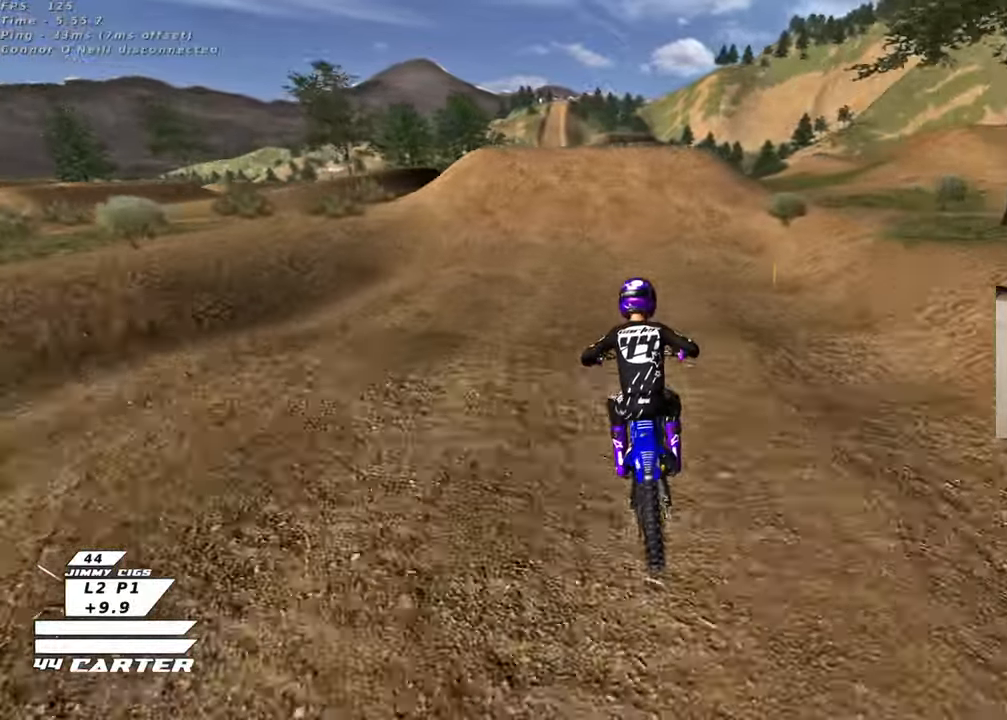
{"buttons": ["L2"], "left_stick": "up", "right_stick": "center", "events": [[150, "A", "down"], [183, "R2", "up"], [217, "A", "up"], [333, "L2", "down"], [433, "left_stick", "up"]]}
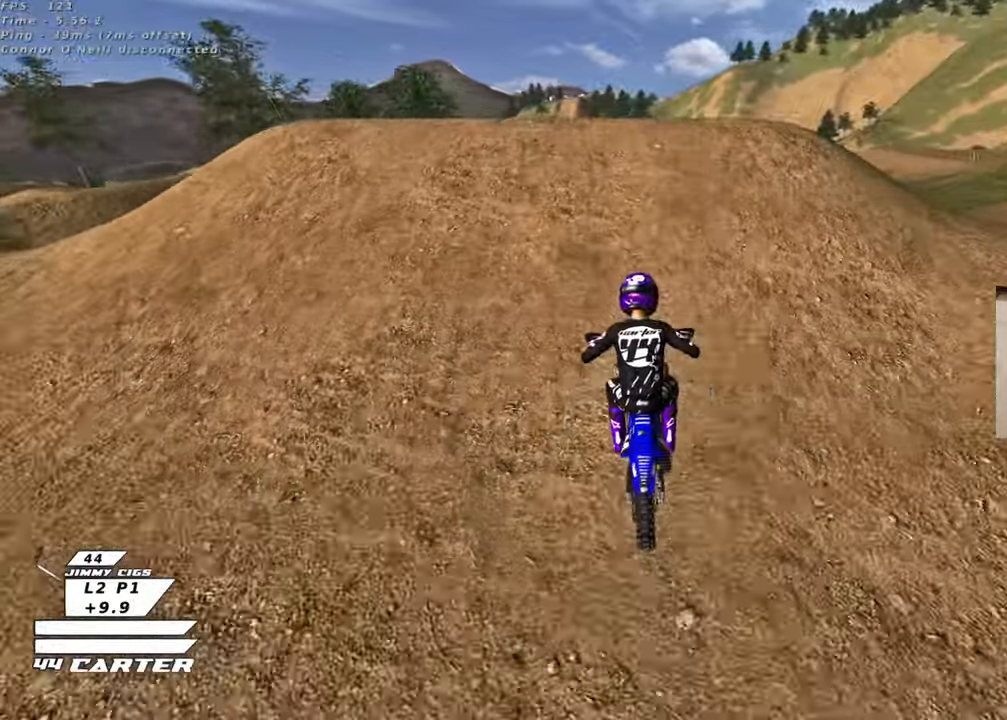
{"buttons": [], "left_stick": "down", "right_stick": "center", "events": [[50, "L2", "up"], [50, "left_stick", "left"], [200, "left_stick", "down-left"], [317, "left_stick", "down"]]}
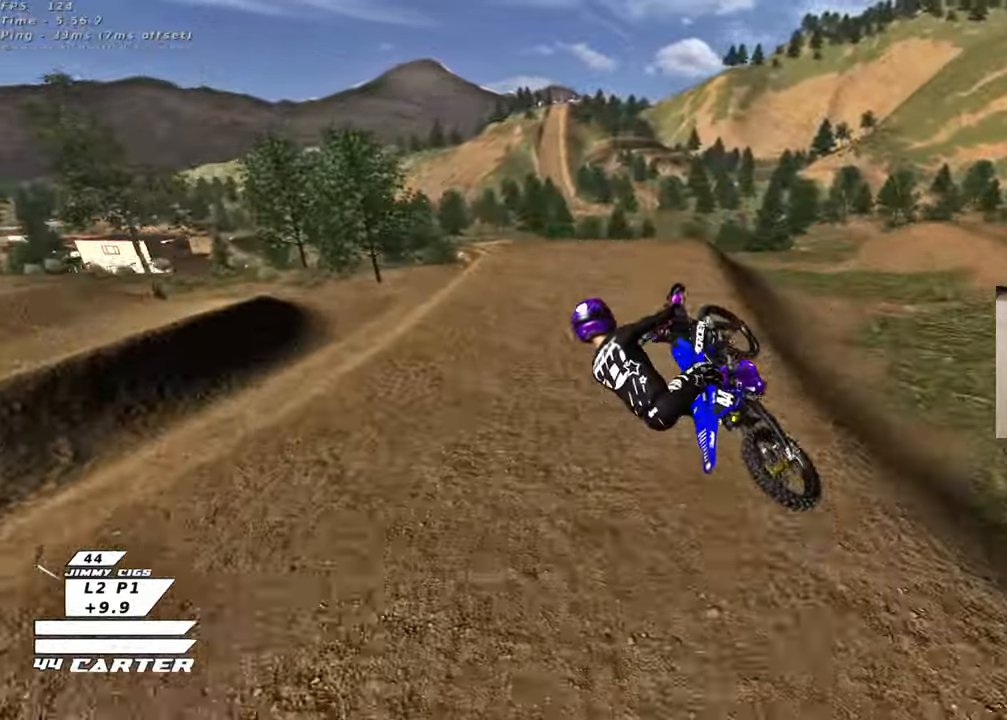
{"buttons": [], "left_stick": "right", "right_stick": "center", "events": [[50, "R2", "down"], [200, "A", "down"], [317, "R2", "up"], [333, "A", "up"], [483, "left_stick", "right"]]}
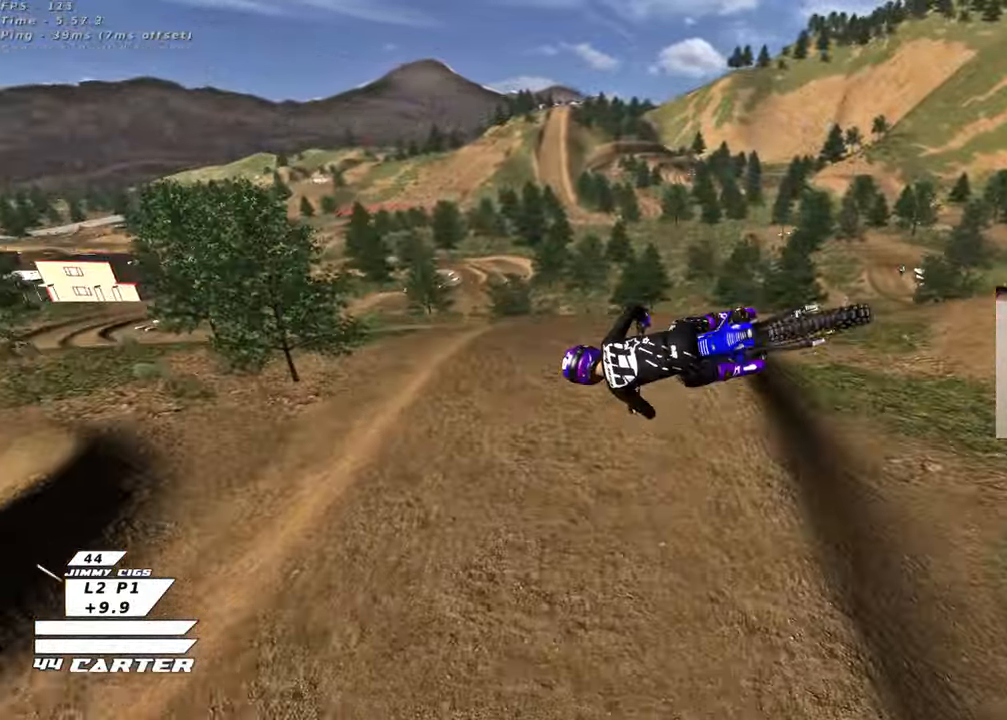
{"buttons": ["R2"], "left_stick": "center", "right_stick": "center", "events": [[217, "left_stick", "center"], [267, "R2", "down"]]}
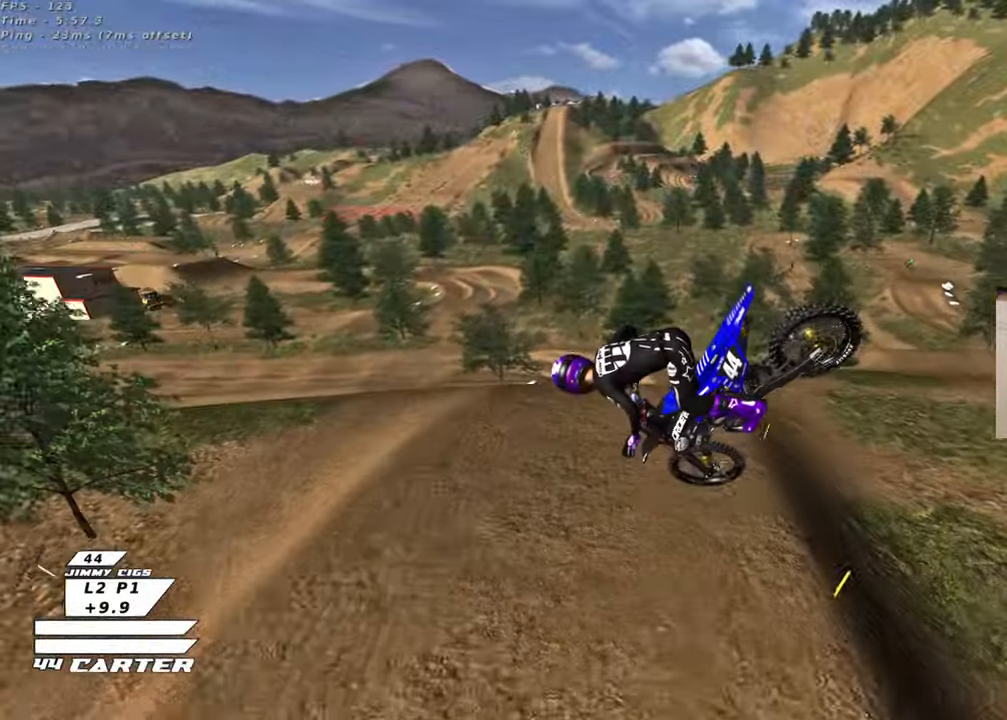
{"buttons": ["R2", "R3"], "left_stick": "center", "right_stick": "down-left", "events": [[283, "L1", "down"], [300, "R1", "down"], [383, "R3", "down"], [383, "right_stick", "left"], [433, "L1", "up"], [433, "R1", "up"], [433, "right_stick", "down-left"]]}